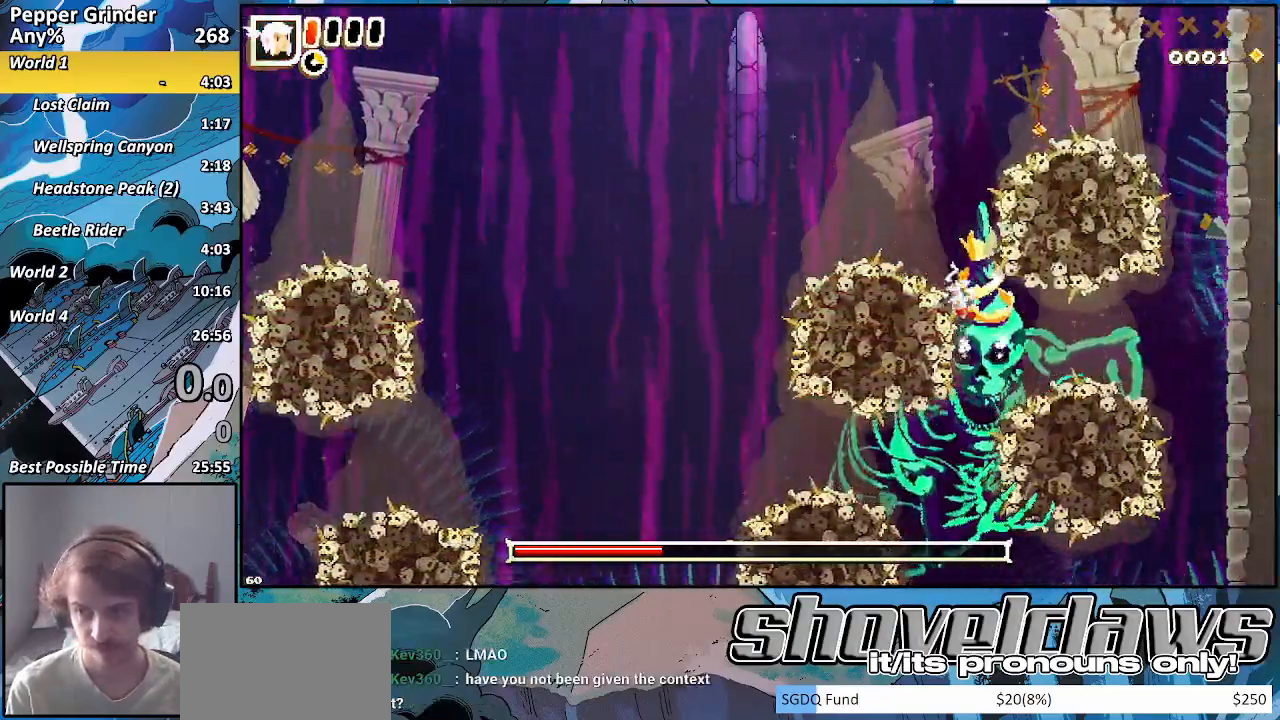
Gameplay with a controller (PlayStation layout); each line is a JSON object with the inputs held at the frame after it (dt_ms = milliseconds from this image to that frame). "events" lists button and stick changes between this image and that frame as [ms after this image, input, new state], when the widget could be followed in between. Not read: L3 R3.
{"dt_ms": 500, "buttons": ["CROSS", "R2"], "left_stick": "up-right", "right_stick": "center", "events": [[83, "R2", "up"], [133, "R2", "down"], [367, "CROSS", "down"]]}
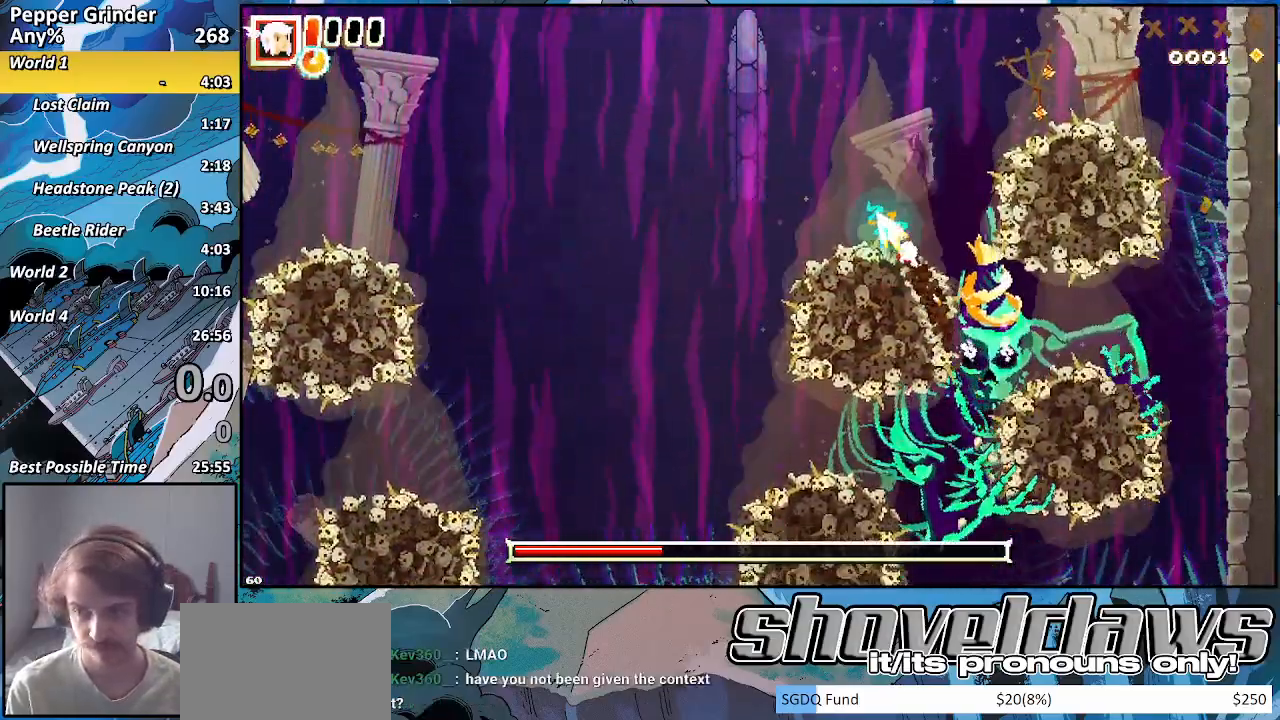
{"dt_ms": 500, "buttons": ["R2"], "left_stick": "up-left", "right_stick": "center", "events": [[17, "CROSS", "up"], [300, "left_stick", "up"], [467, "left_stick", "up-left"]]}
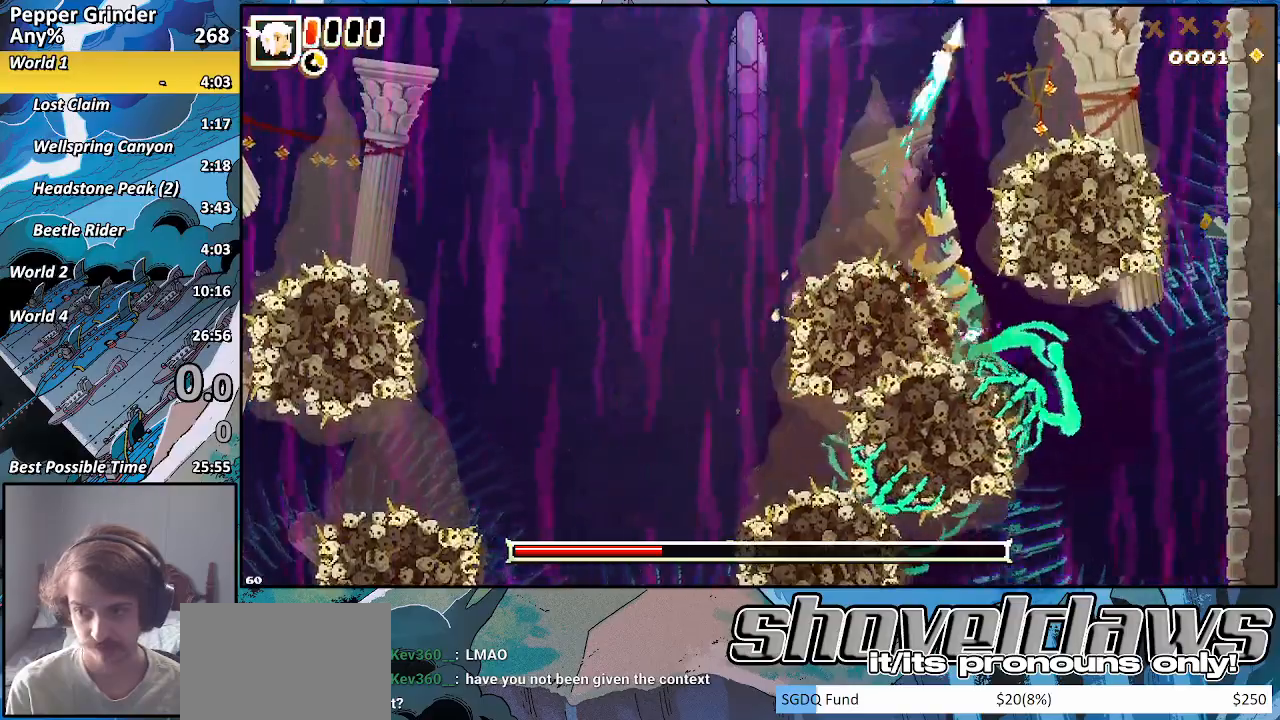
{"dt_ms": 500, "buttons": ["R2"], "left_stick": "up-left", "right_stick": "center", "events": []}
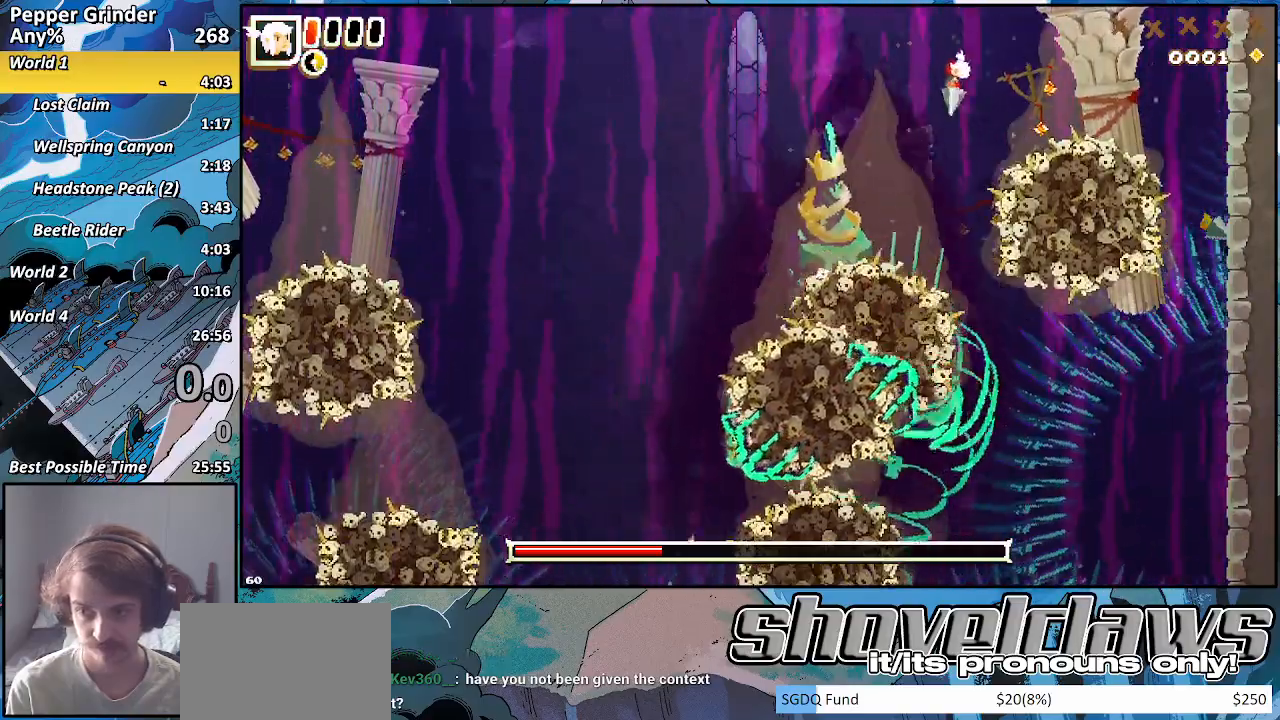
{"dt_ms": 500, "buttons": ["CROSS", "R2"], "left_stick": "up-left", "right_stick": "center", "events": [[483, "CROSS", "down"]]}
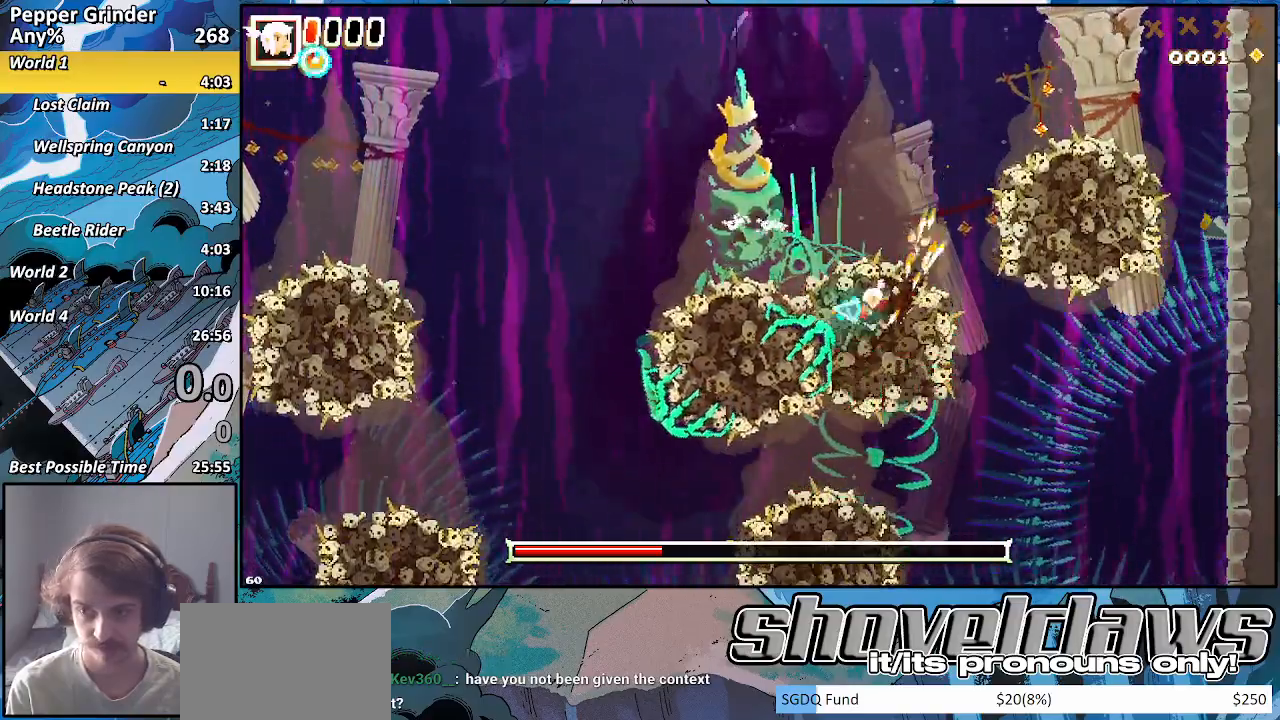
{"dt_ms": 1000, "buttons": [], "left_stick": "up-left", "right_stick": "center"}
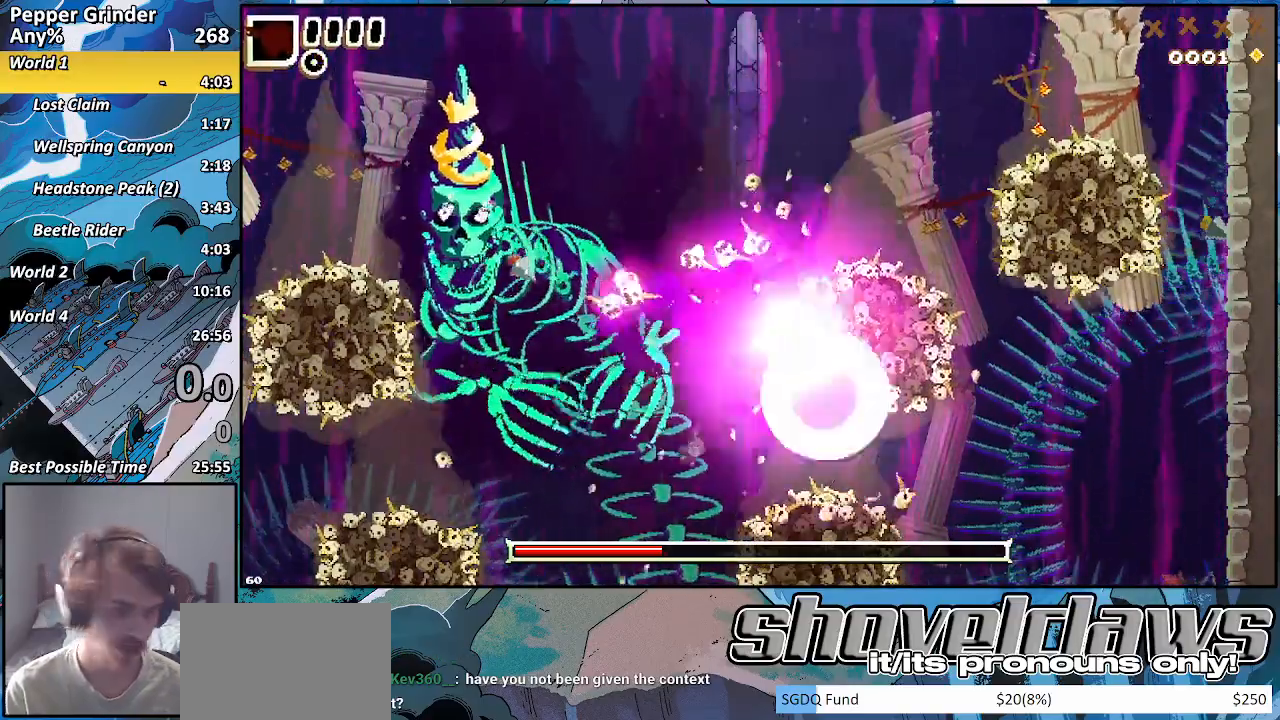
{"dt_ms": 500, "buttons": [], "left_stick": "up-left", "right_stick": "center", "events": []}
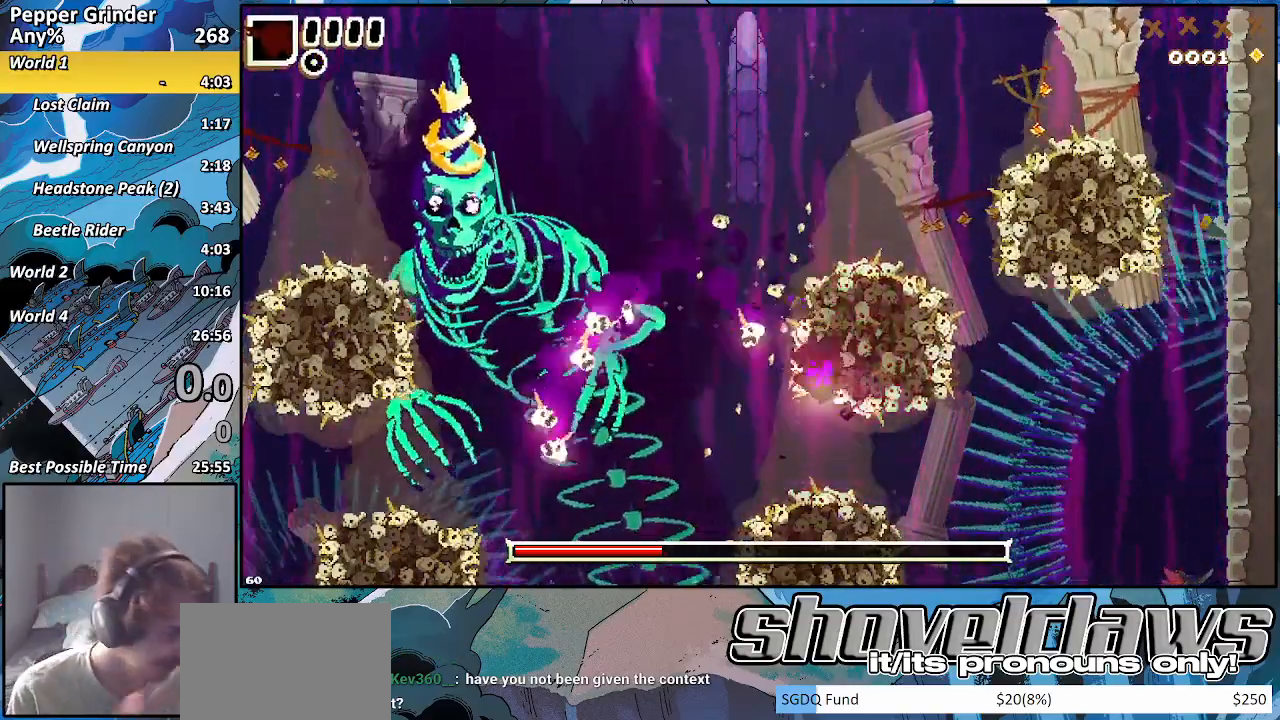
{"dt_ms": 500, "buttons": [], "left_stick": "up-left", "right_stick": "center", "events": []}
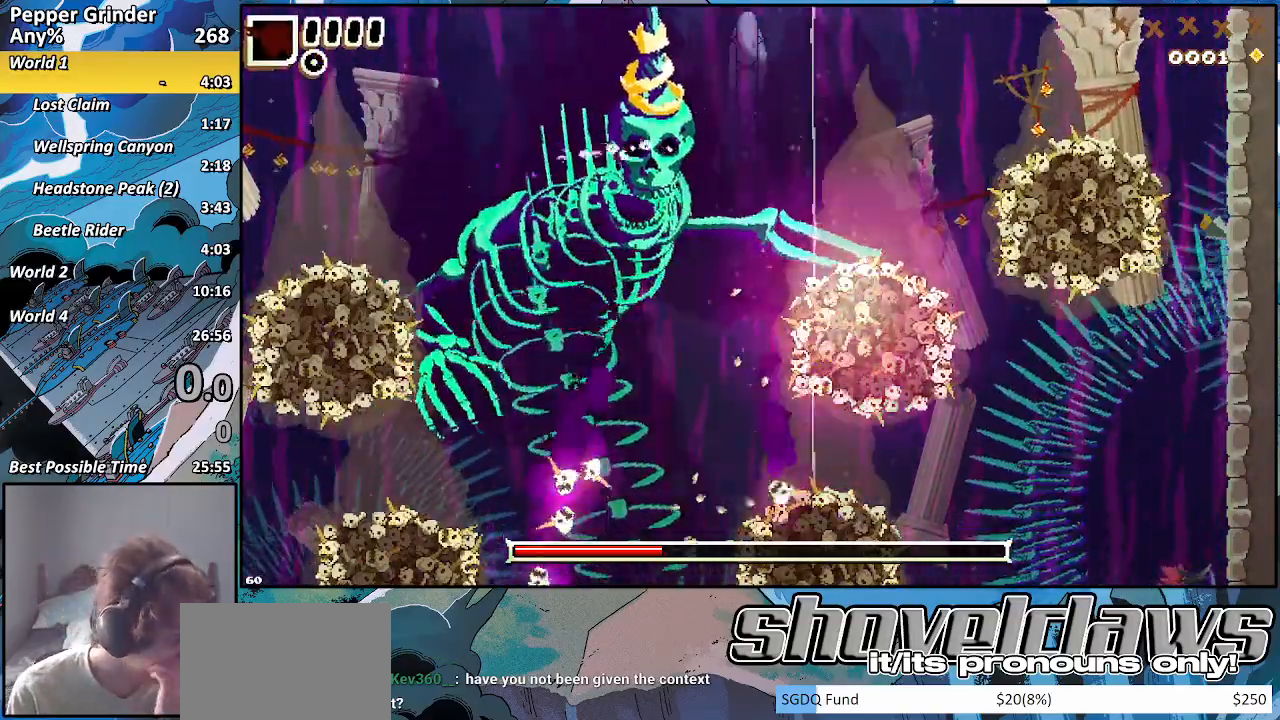
{"dt_ms": 500, "buttons": [], "left_stick": "up-left", "right_stick": "center", "events": [[50, "START", "down"], [233, "START", "up"]]}
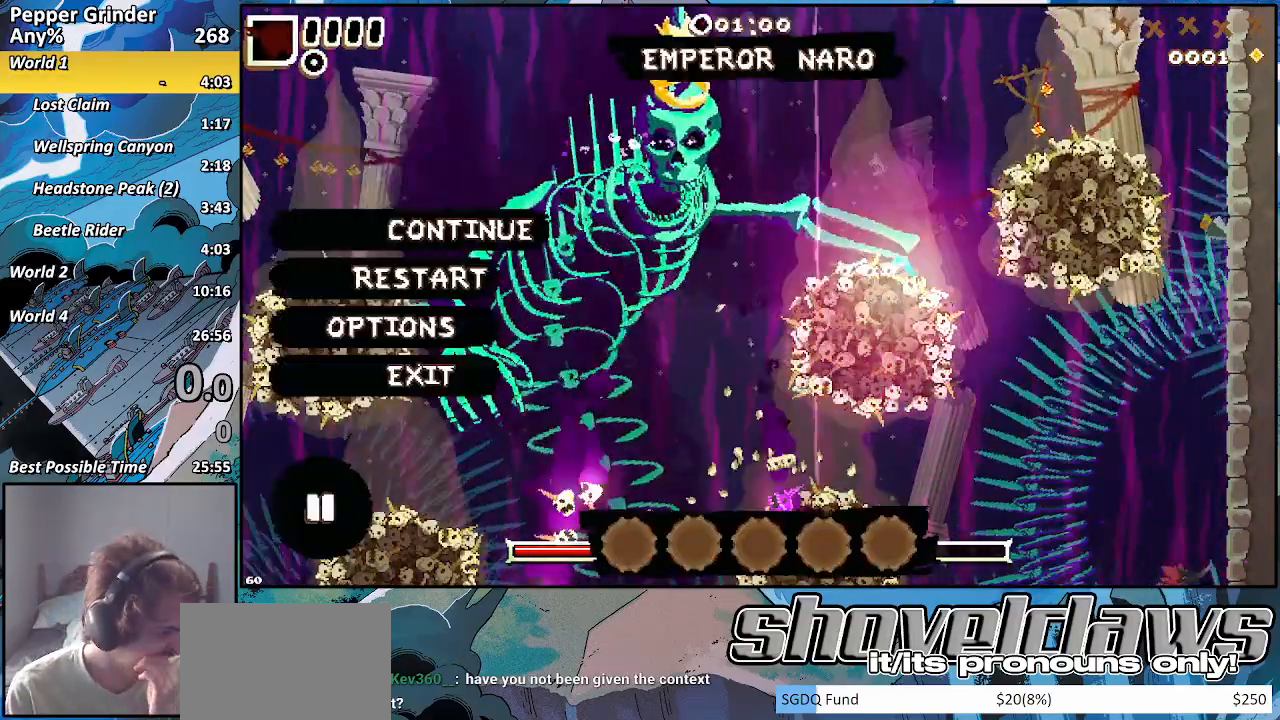
{"dt_ms": 500, "buttons": [], "left_stick": "up-left", "right_stick": "center", "events": [[150, "START", "down"], [267, "START", "up"]]}
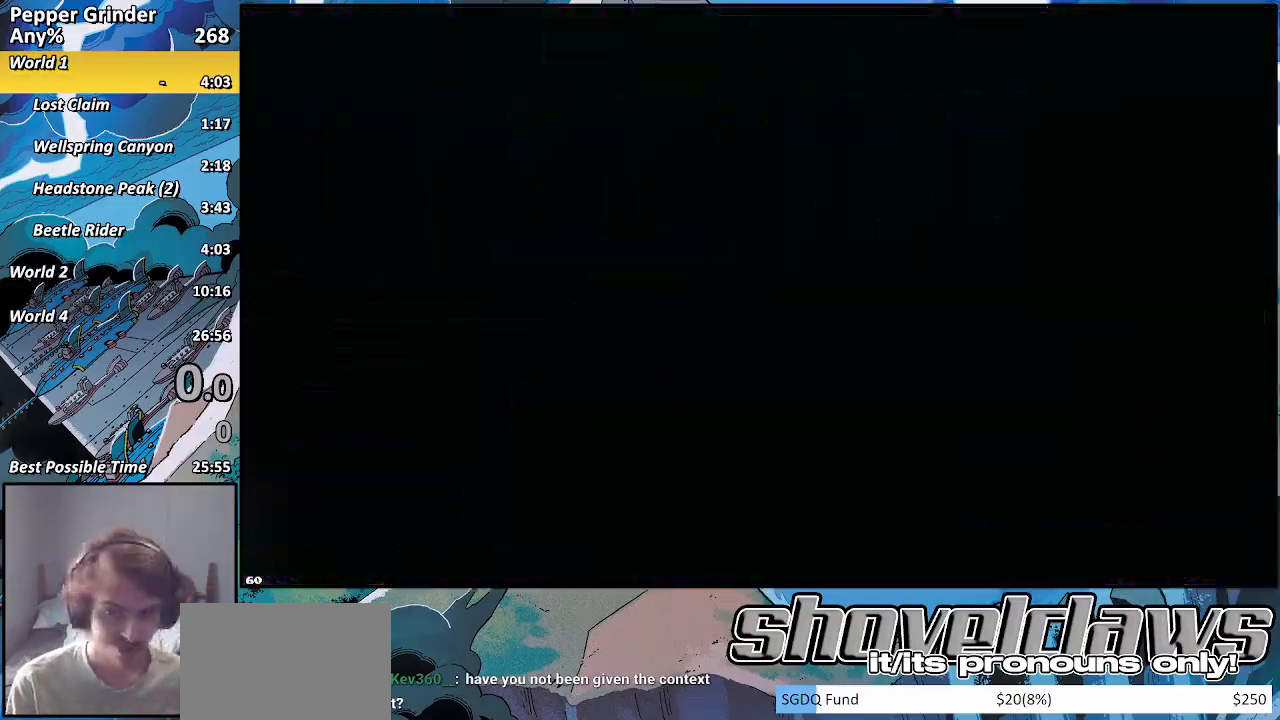
{"dt_ms": 1000, "buttons": [], "left_stick": "center", "right_stick": "center"}
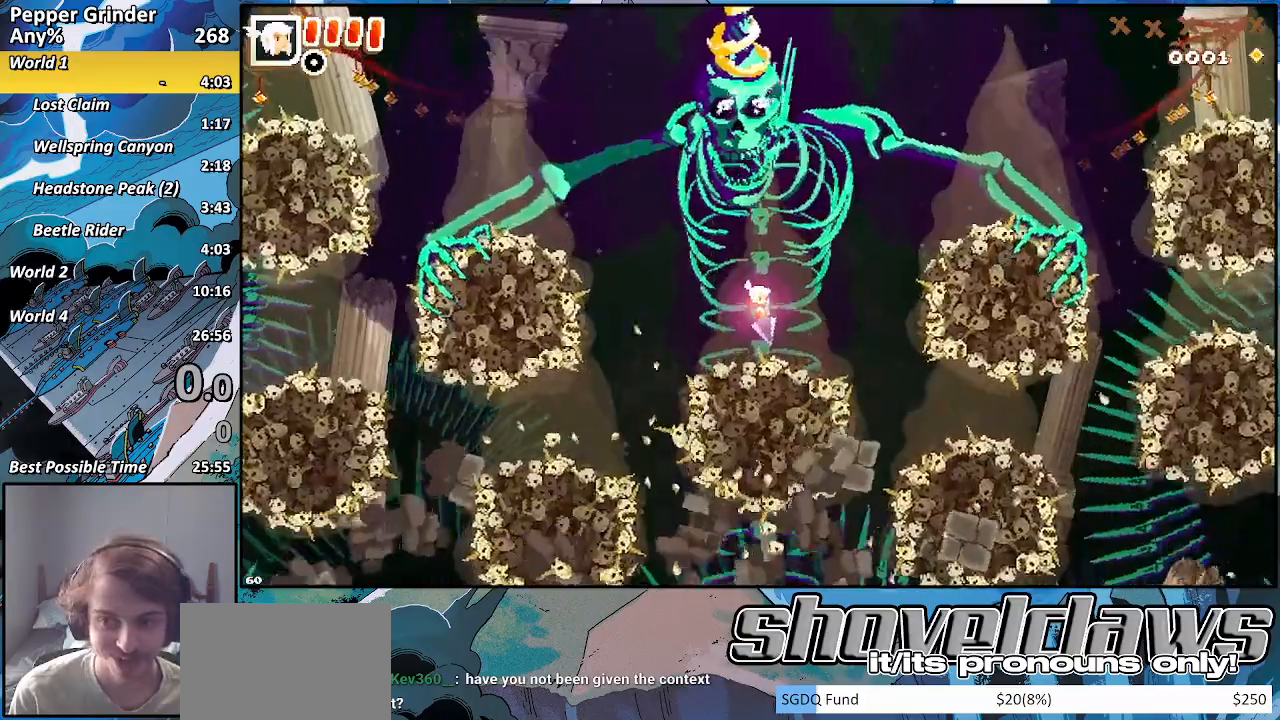
{"dt_ms": 500, "buttons": [], "left_stick": "center", "right_stick": "center", "events": []}
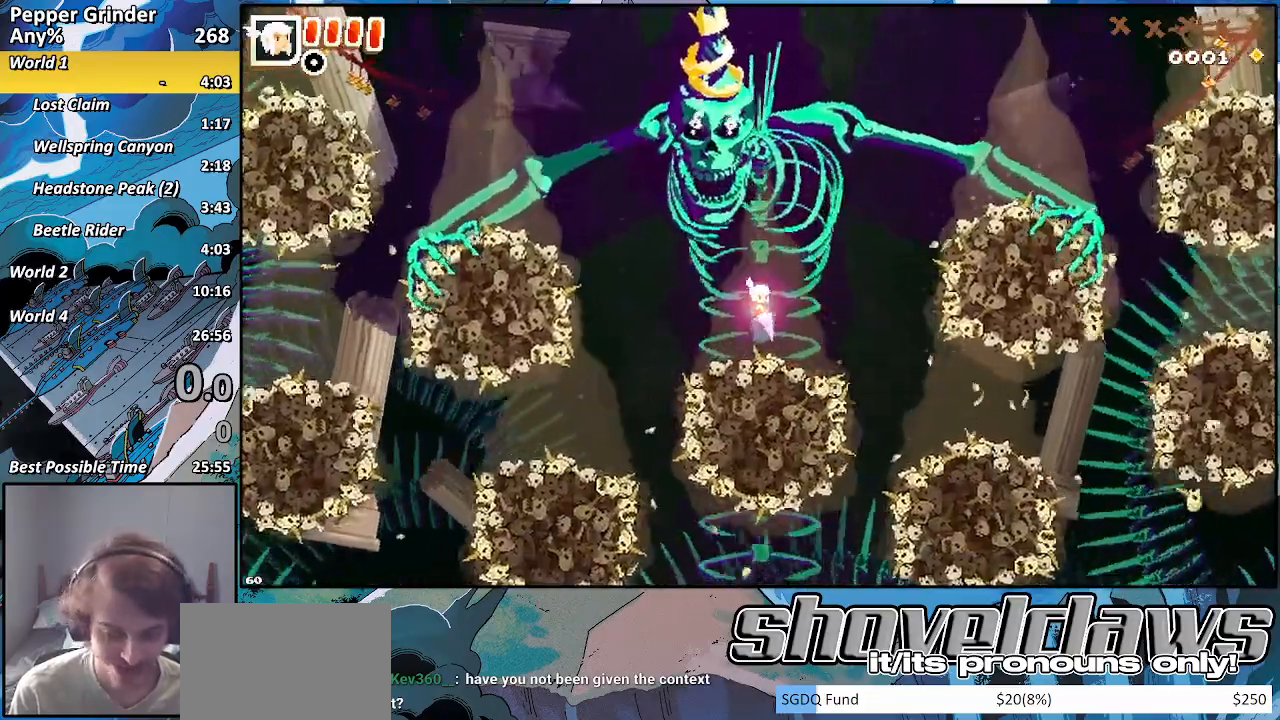
{"dt_ms": 500, "buttons": [], "left_stick": "center", "right_stick": "center", "events": []}
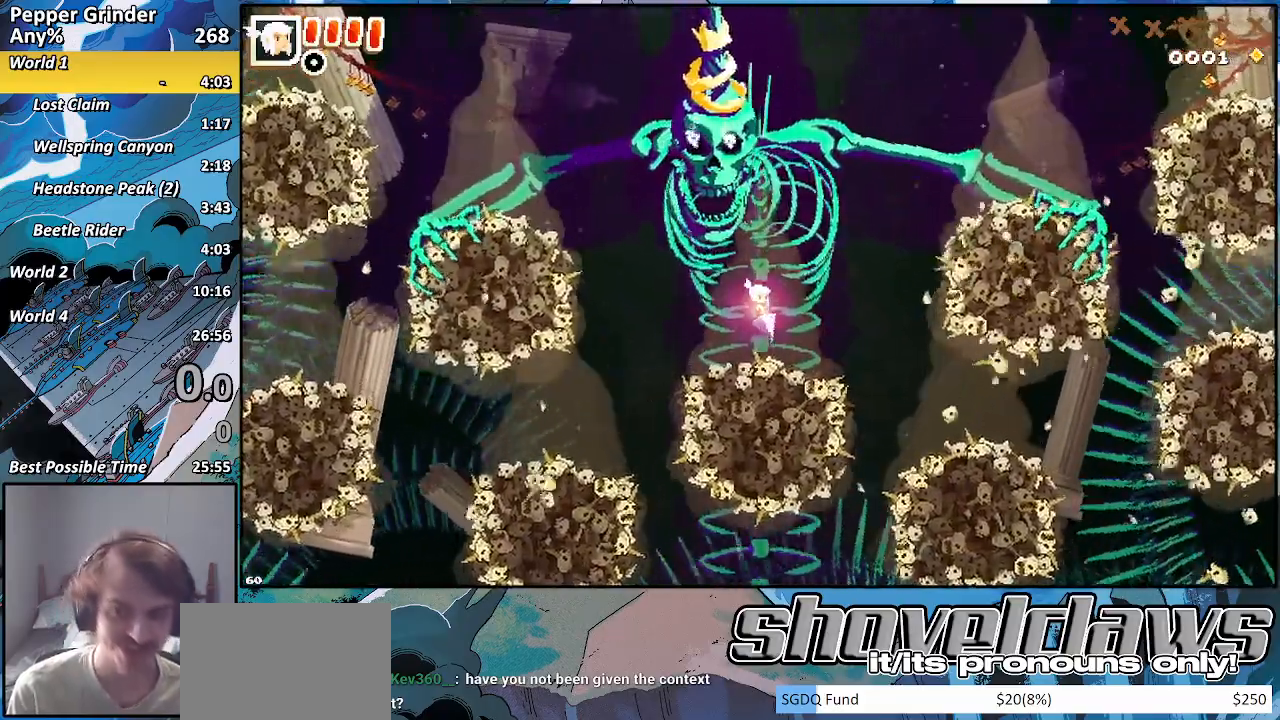
{"dt_ms": 500, "buttons": [], "left_stick": "center", "right_stick": "center", "events": []}
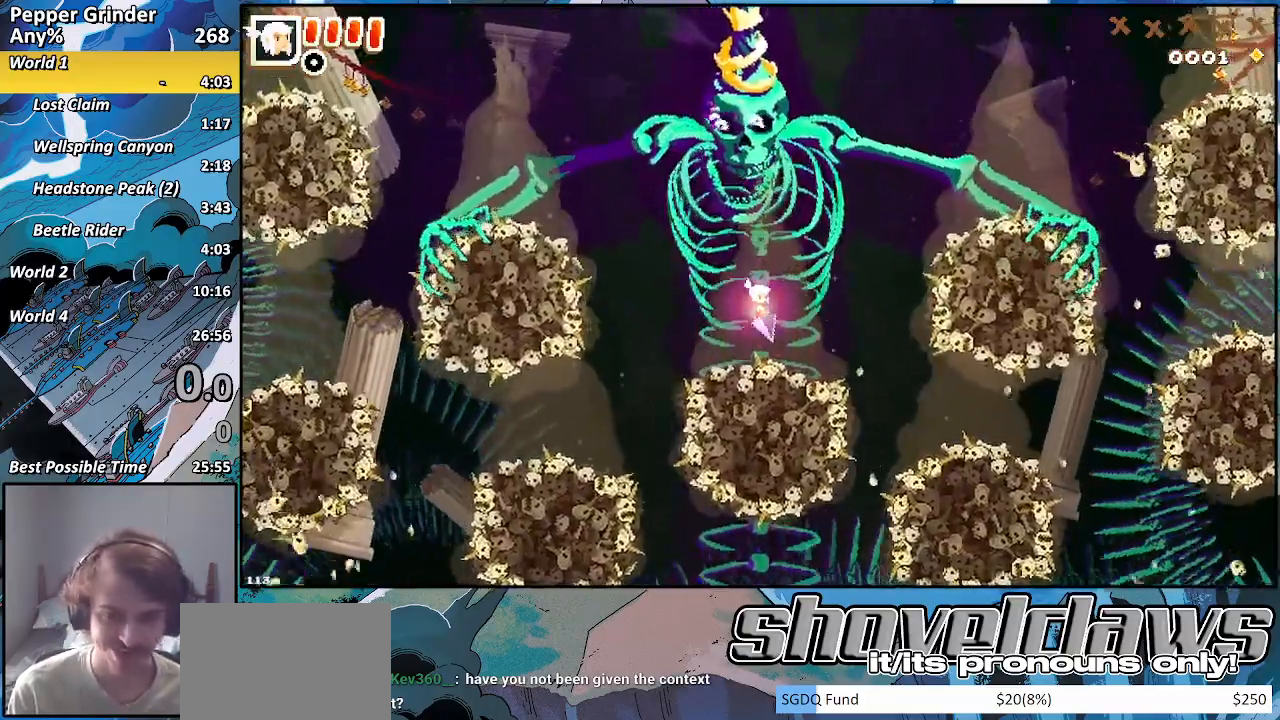
{"dt_ms": 500, "buttons": [], "left_stick": "center", "right_stick": "center", "events": []}